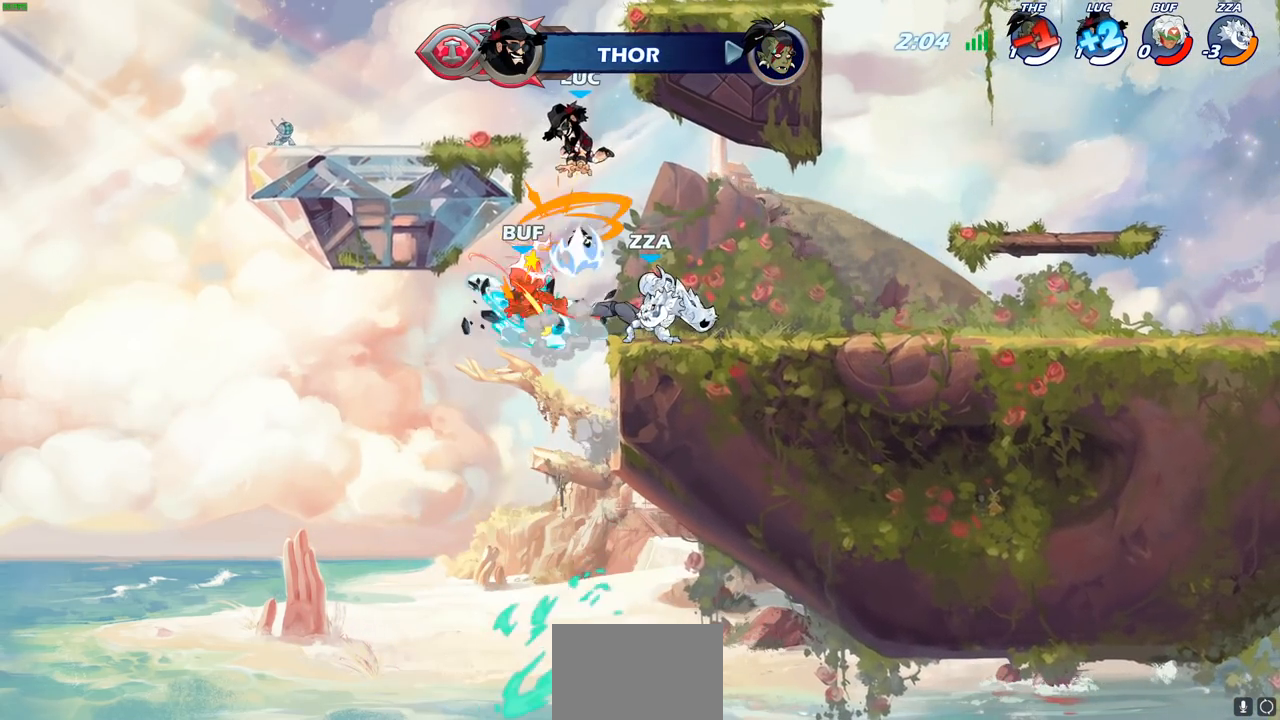
Gameplay with a controller (PlayStation layout); each line is a JSON object with the inputs held at the frame after it. "events" lists button and stick changes between this image and that frame as [ms after this image, input, new state], when the widget could be followed in between.
{"buttons": ["CROSS"], "left_stick": "up-right", "right_stick": "center", "events": [[333, "left_stick", "right"], [417, "CROSS", "down"], [433, "left_stick", "up-right"]]}
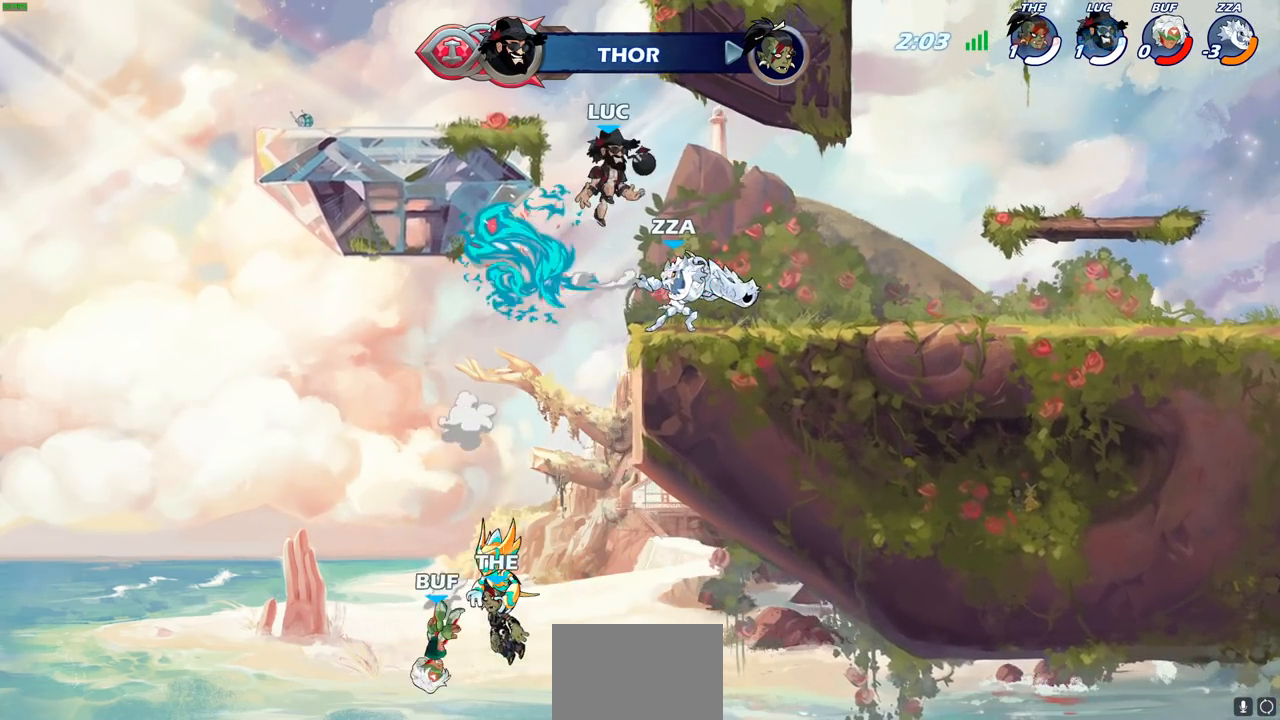
{"buttons": [], "left_stick": "center", "right_stick": "center", "events": [[67, "CROSS", "up"], [167, "left_stick", "down-right"], [317, "left_stick", "down-left"], [367, "SQUARE", "down"], [417, "left_stick", "center"], [467, "SQUARE", "up"]]}
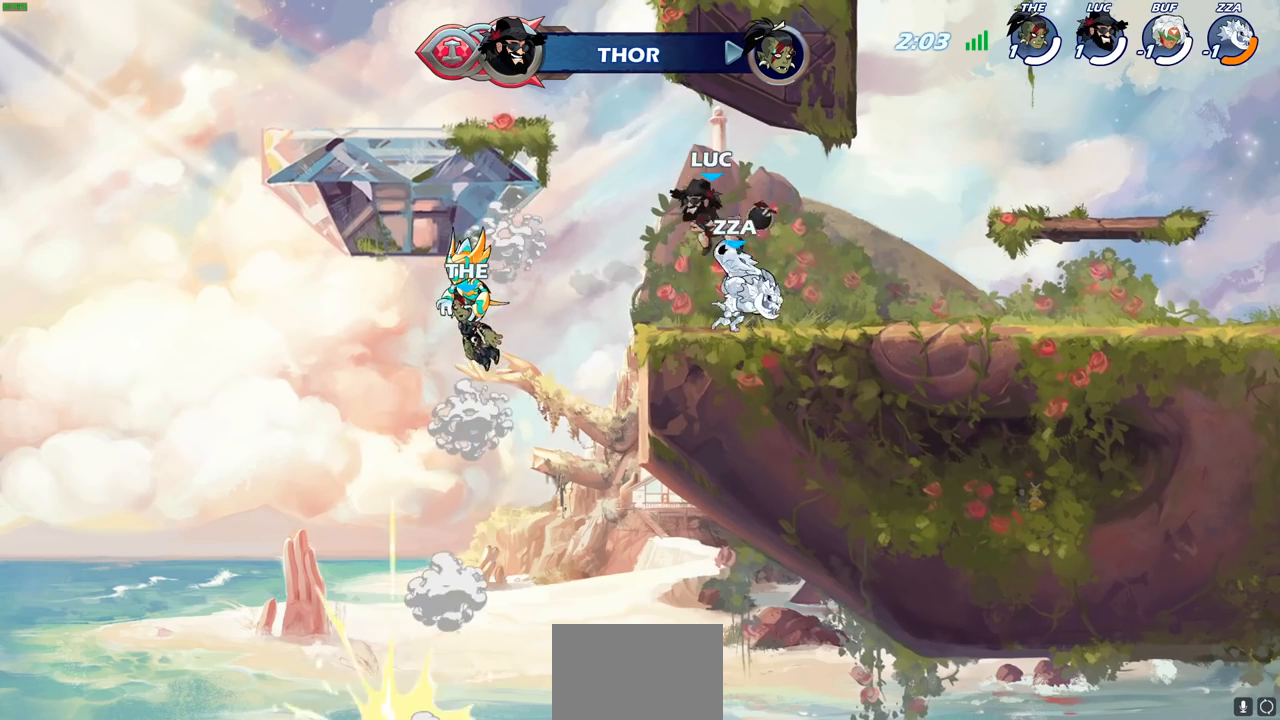
{"buttons": ["CROSS"], "left_stick": "left", "right_stick": "center", "events": [[250, "left_stick", "left"], [400, "CROSS", "down"]]}
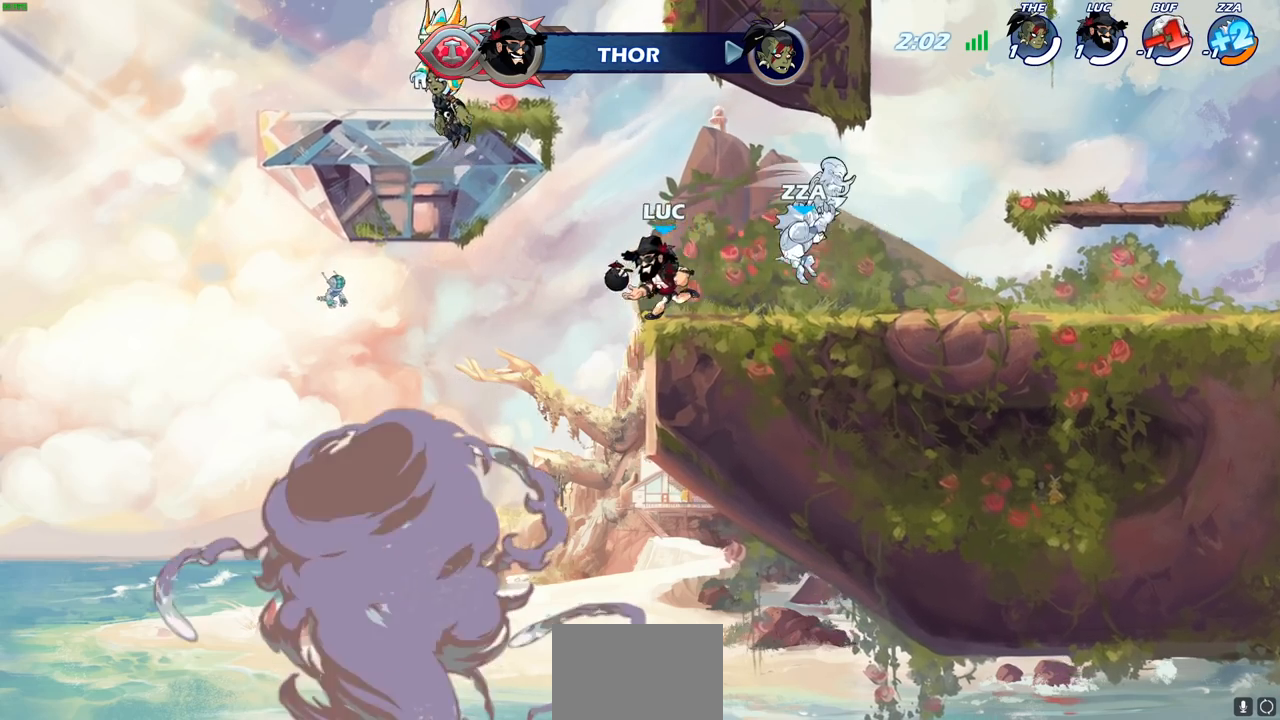
{"buttons": [], "left_stick": "center", "right_stick": "center", "events": [[50, "left_stick", "up"], [83, "CROSS", "up"], [150, "left_stick", "right"], [217, "SQUARE", "down"], [300, "SQUARE", "up"], [300, "left_stick", "center"]]}
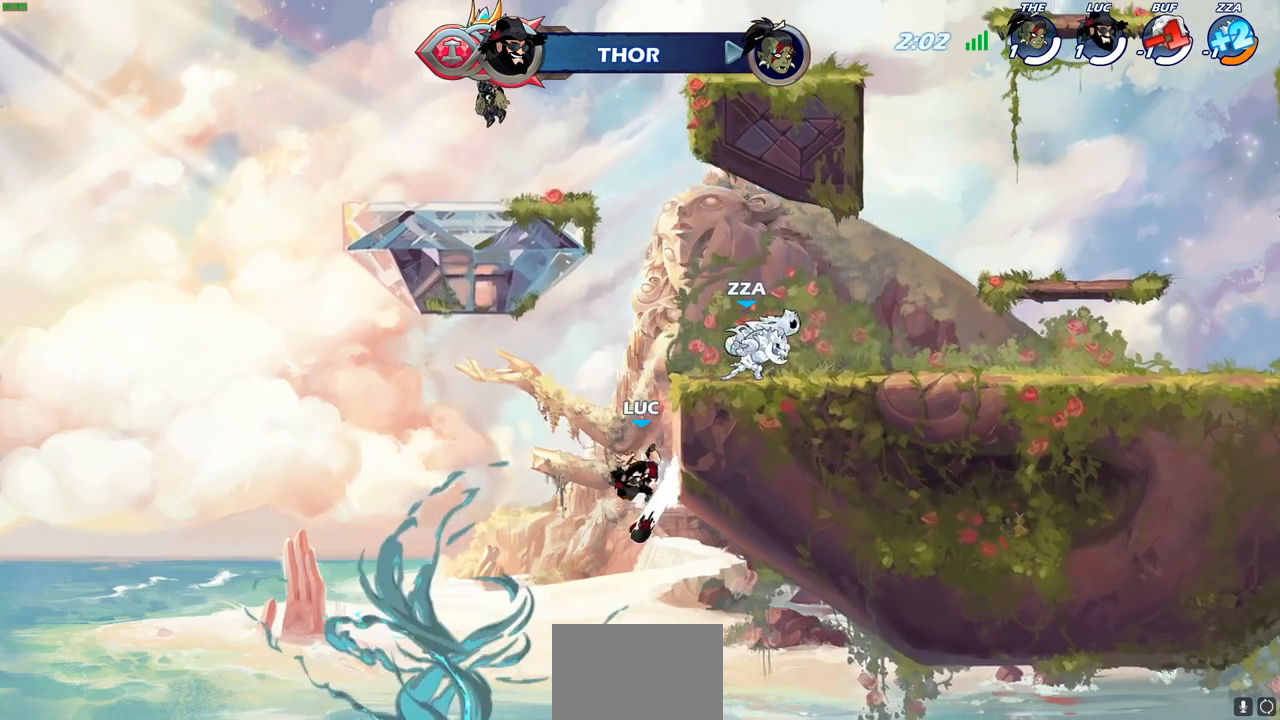
{"buttons": ["CROSS"], "left_stick": "up-right", "right_stick": "center", "events": [[167, "left_stick", "left"], [267, "CROSS", "down"], [350, "left_stick", "up-right"], [400, "CROSS", "up"], [467, "CROSS", "down"]]}
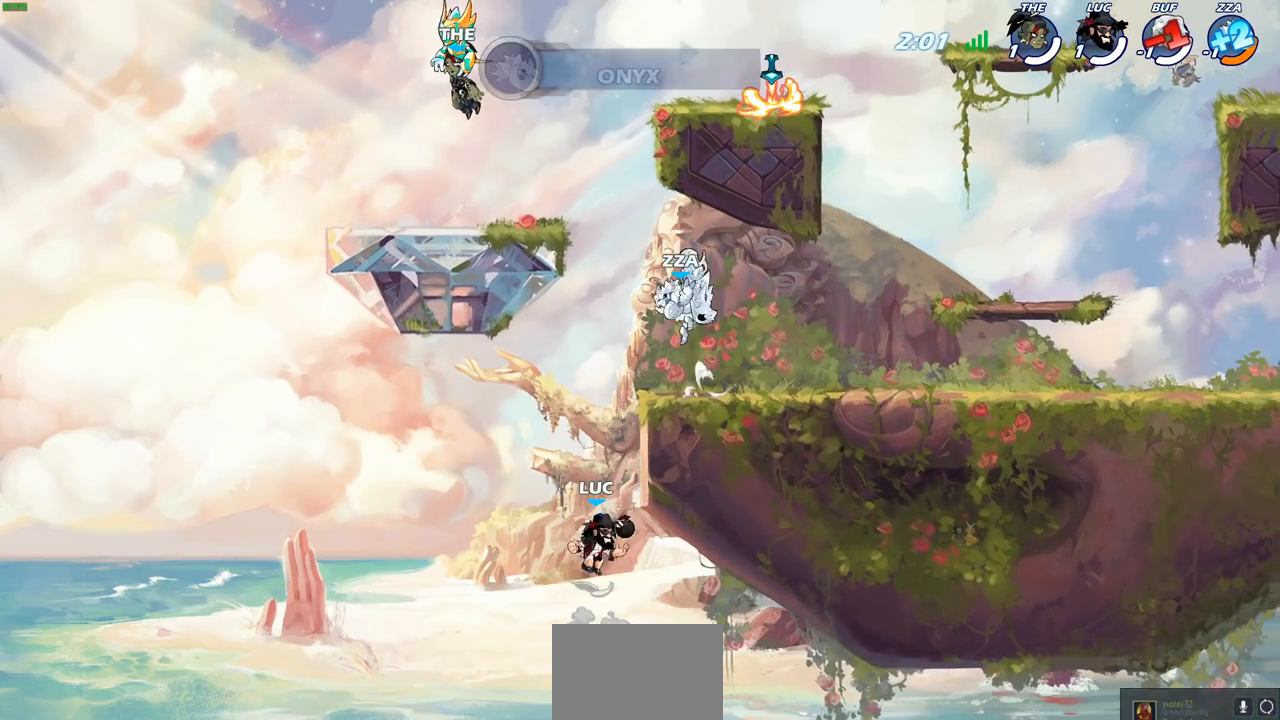
{"buttons": ["R2"], "left_stick": "up", "right_stick": "center", "events": [[133, "CROSS", "up"], [250, "left_stick", "left"], [317, "left_stick", "down-left"], [367, "R2", "down"], [500, "left_stick", "up"]]}
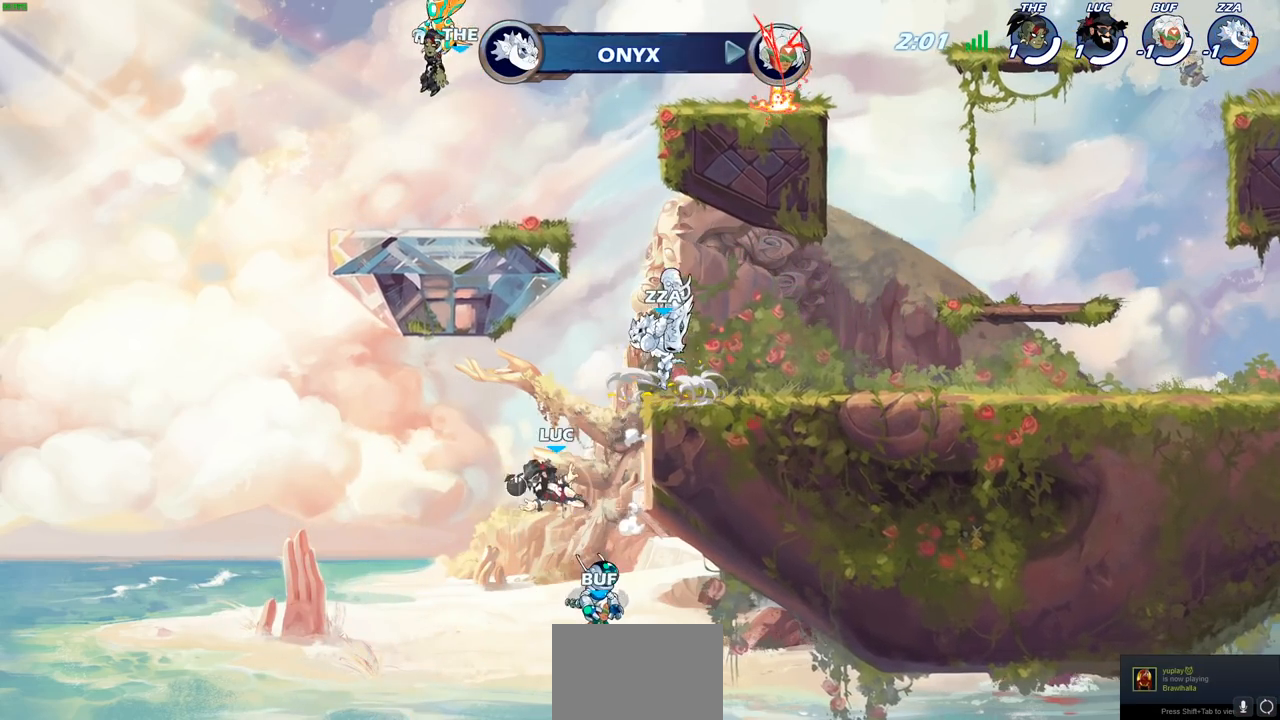
{"buttons": [], "left_stick": "up-right", "right_stick": "center", "events": [[50, "R2", "up"], [50, "left_stick", "up-right"], [100, "CROSS", "down"], [267, "CIRCLE", "down"], [283, "CROSS", "up"], [417, "CIRCLE", "up"]]}
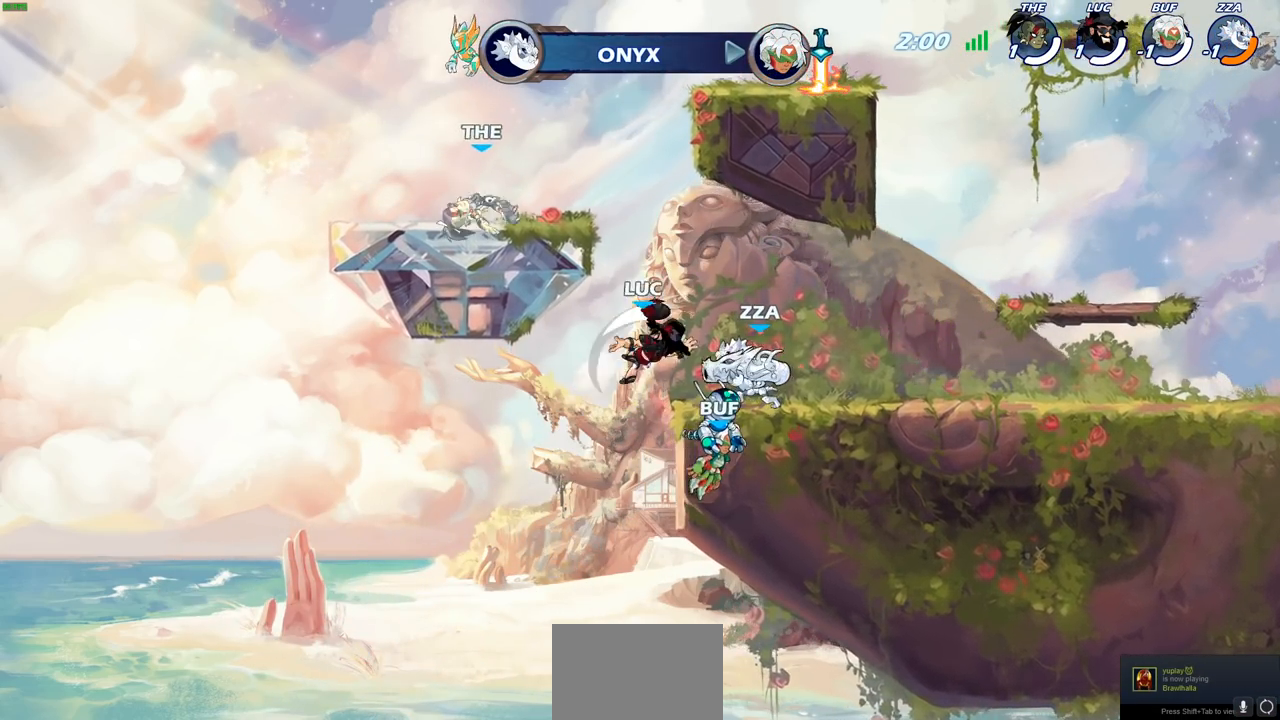
{"buttons": [], "left_stick": "left", "right_stick": "center", "events": [[467, "left_stick", "left"]]}
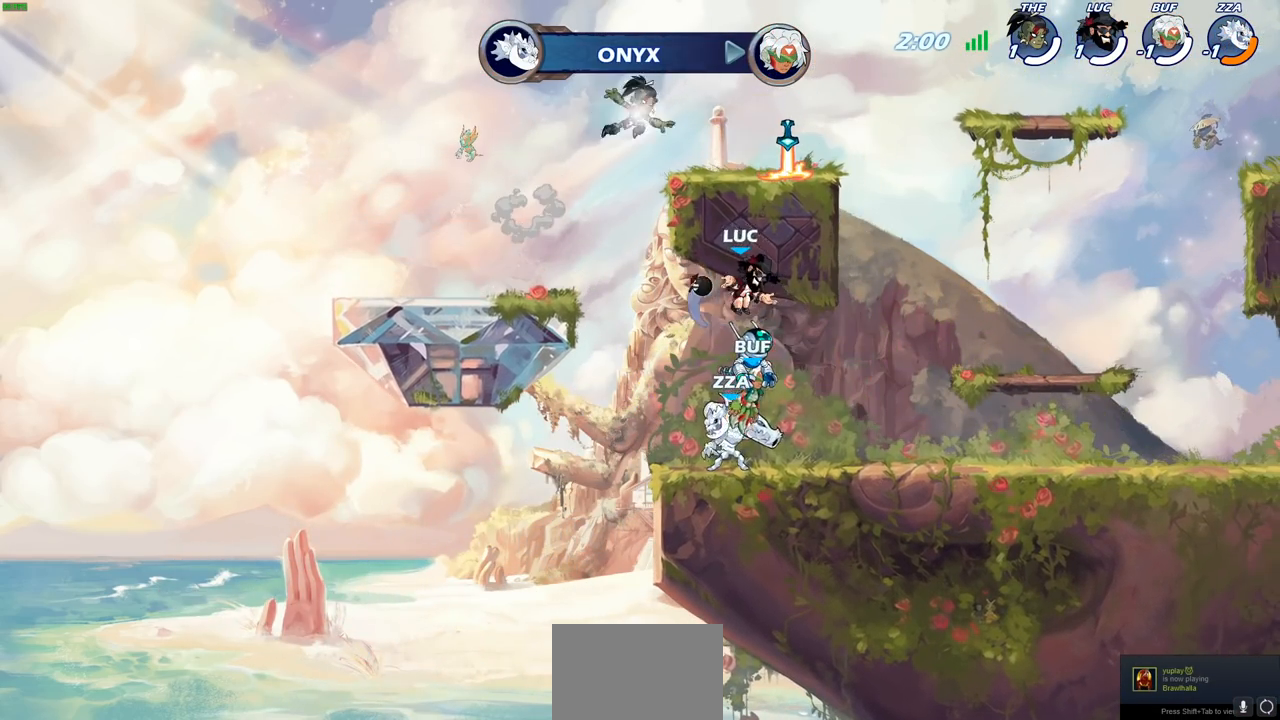
{"buttons": [], "left_stick": "right", "right_stick": "center", "events": [[117, "left_stick", "down-left"], [367, "left_stick", "right"]]}
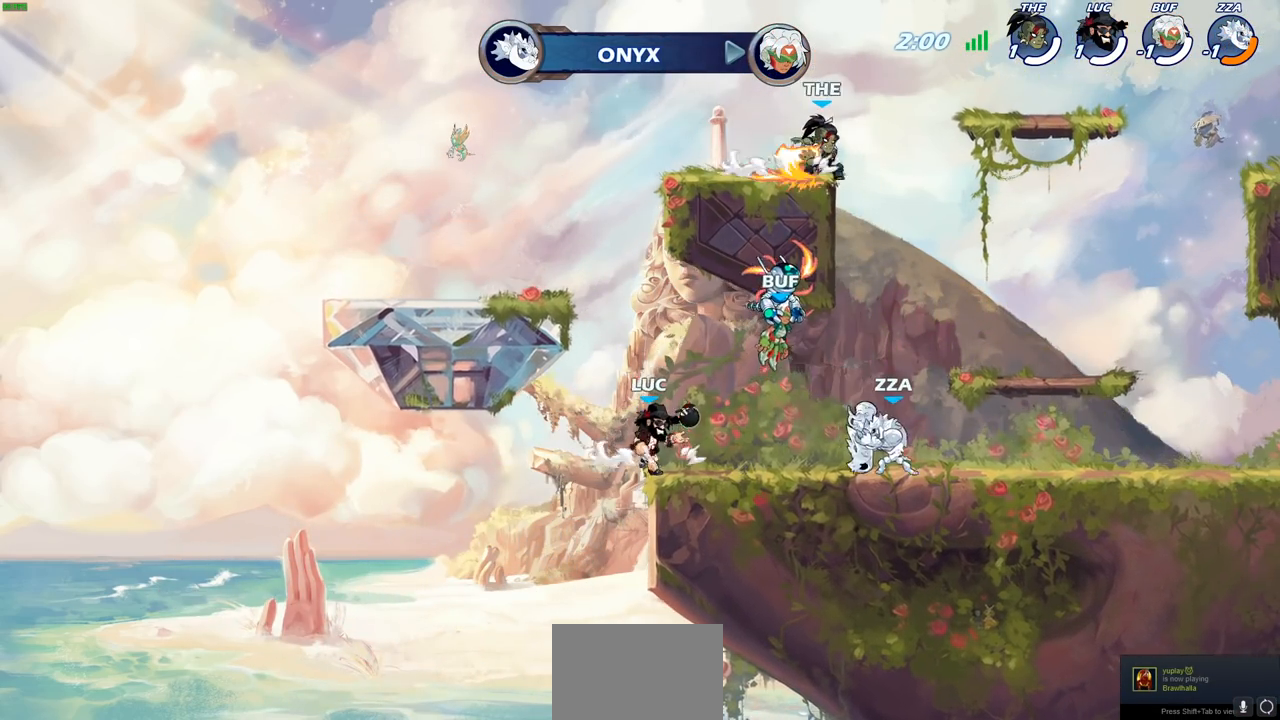
{"buttons": [], "left_stick": "center", "right_stick": "center", "events": [[33, "R2", "down"], [117, "SQUARE", "down"], [200, "R2", "up"], [283, "SQUARE", "up"], [350, "left_stick", "center"]]}
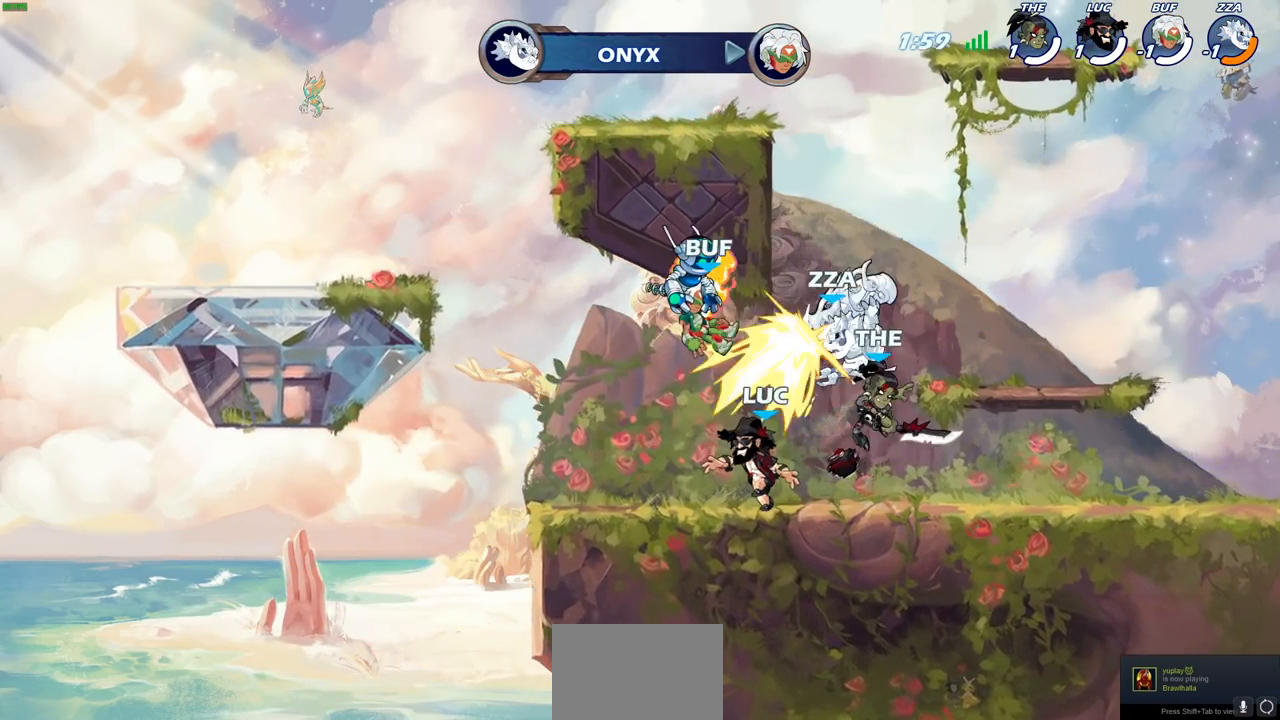
{"buttons": ["SQUARE"], "left_stick": "center", "right_stick": "center", "events": [[283, "left_stick", "left"], [333, "SQUARE", "down"], [350, "left_stick", "center"], [383, "SQUARE", "up"], [500, "SQUARE", "down"]]}
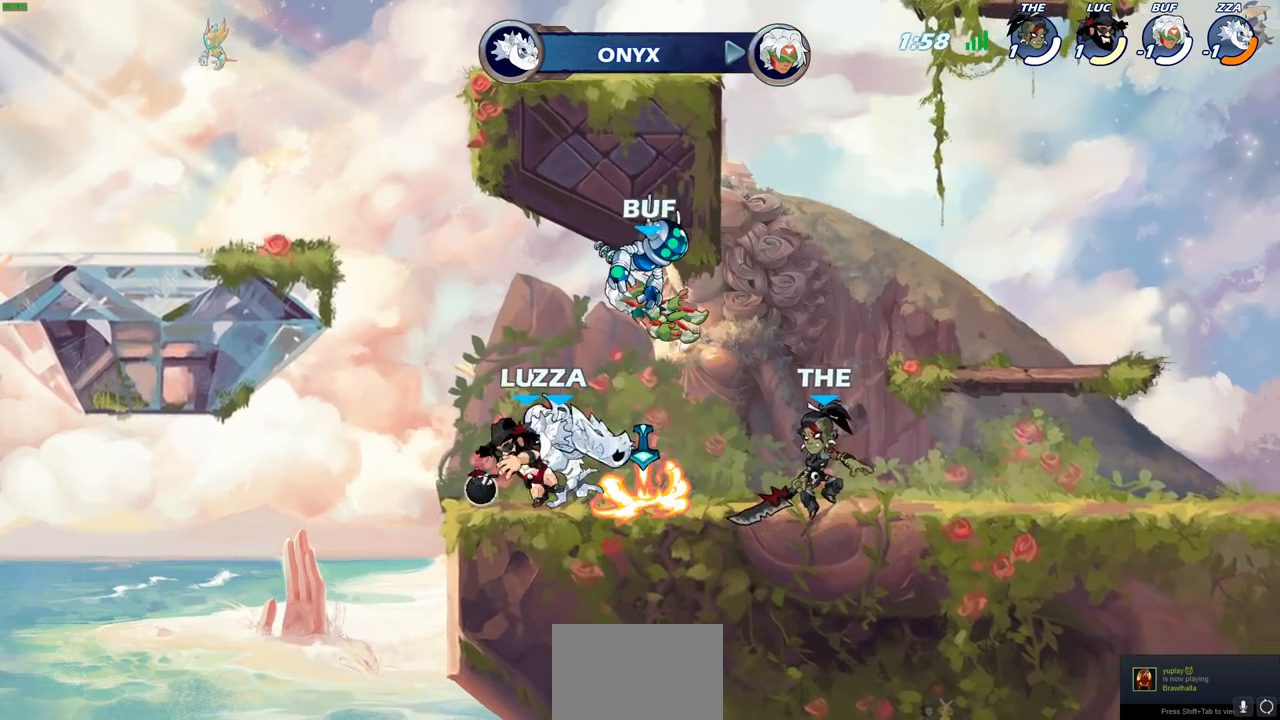
{"buttons": [], "left_stick": "center", "right_stick": "center", "events": [[67, "SQUARE", "up"], [133, "SQUARE", "down"], [217, "SQUARE", "up"], [300, "SQUARE", "down"], [400, "SQUARE", "up"]]}
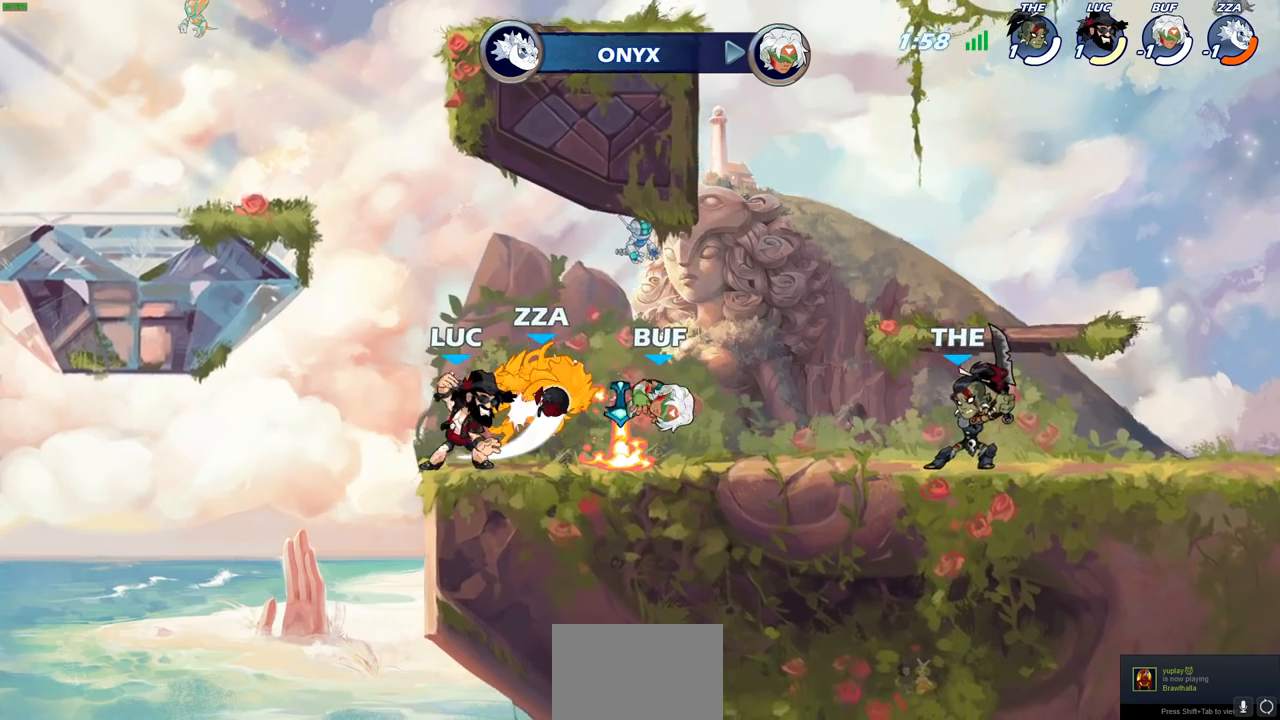
{"buttons": [], "left_stick": "center", "right_stick": "center", "events": [[133, "left_stick", "right"], [167, "R2", "down"], [183, "SQUARE", "down"], [267, "SQUARE", "up"], [267, "left_stick", "center"], [283, "R2", "up"]]}
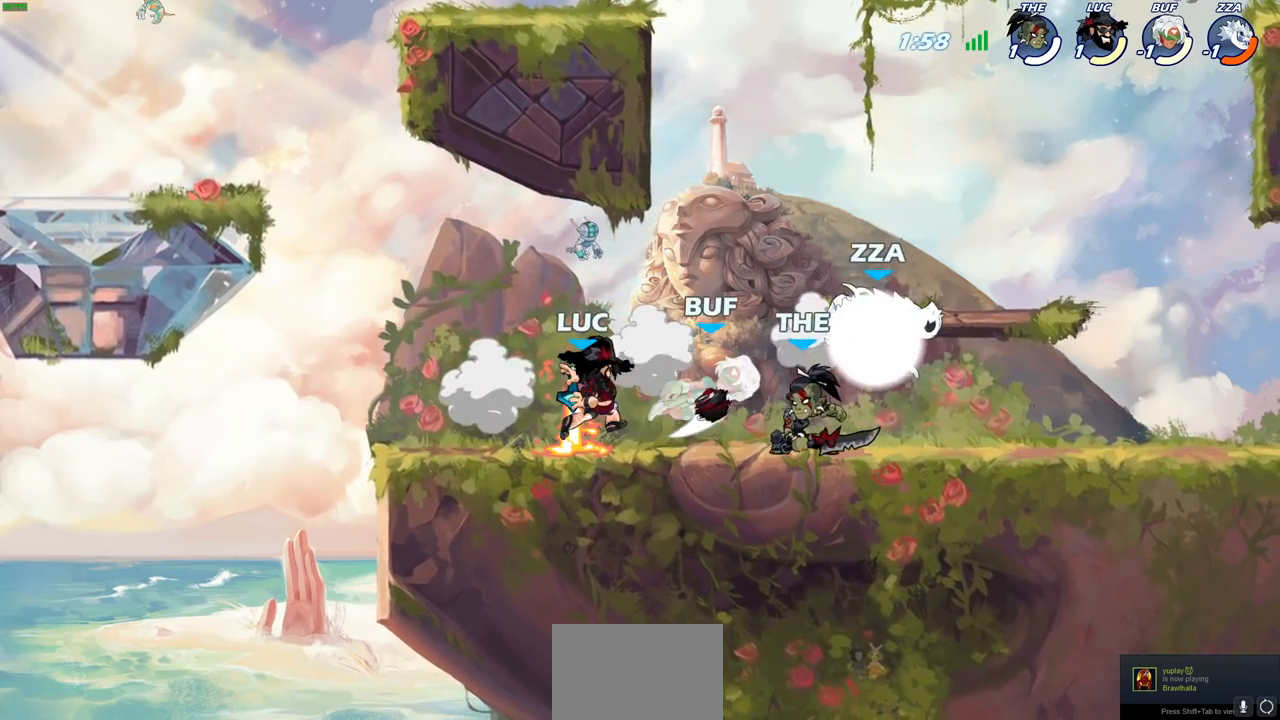
{"buttons": [], "left_stick": "center", "right_stick": "center", "events": [[167, "left_stick", "down"], [233, "SQUARE", "down"], [300, "SQUARE", "up"], [383, "left_stick", "center"]]}
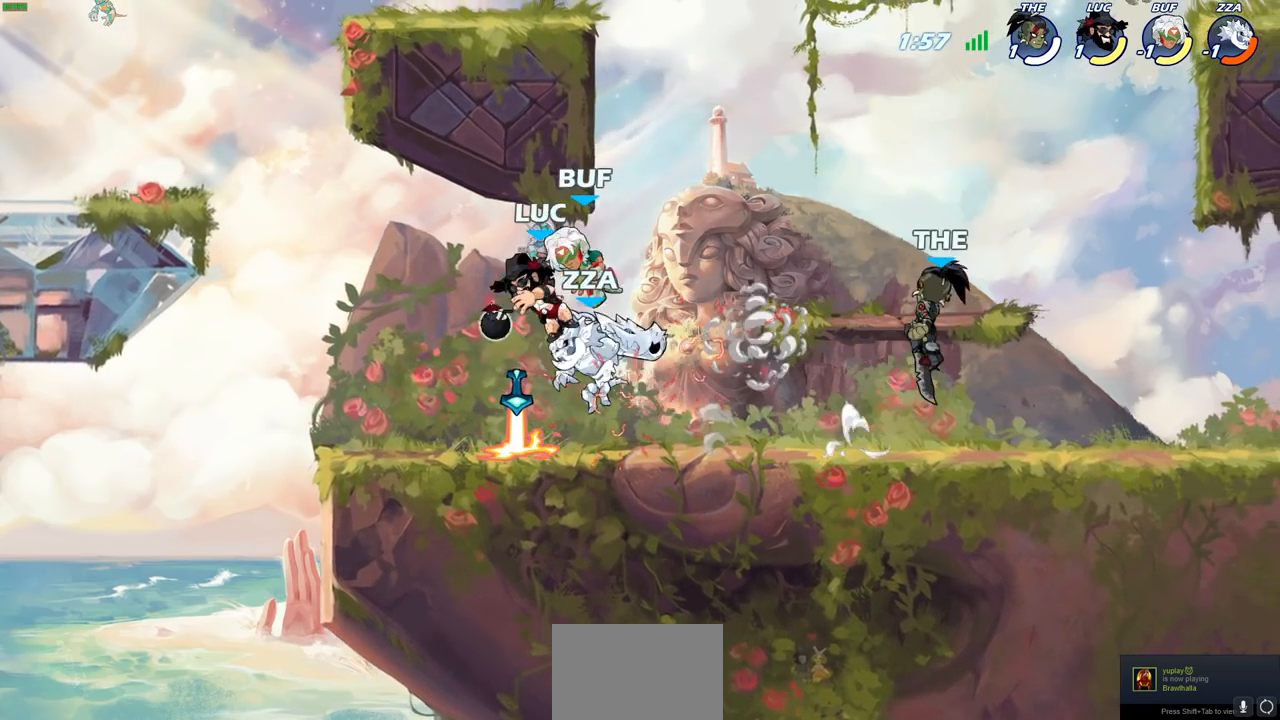
{"buttons": [], "left_stick": "center", "right_stick": "center", "events": [[183, "CROSS", "down"], [183, "R2", "down"], [183, "left_stick", "up"], [333, "left_stick", "left"], [383, "CROSS", "up"], [417, "R2", "up"], [500, "left_stick", "center"]]}
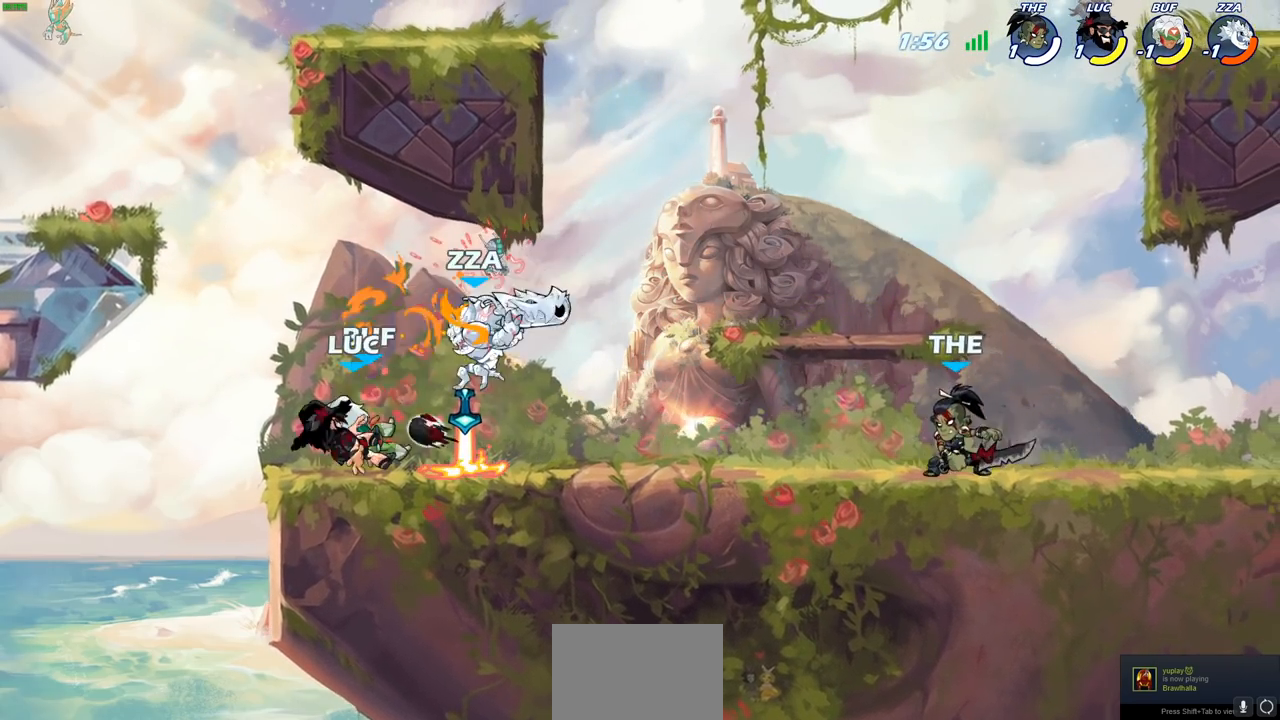
{"buttons": [], "left_stick": "right", "right_stick": "center", "events": [[33, "left_stick", "right"], [167, "left_stick", "up-left"], [183, "CROSS", "down"], [233, "R2", "down"], [300, "left_stick", "up"], [350, "CROSS", "up"], [433, "R2", "up"], [433, "left_stick", "right"]]}
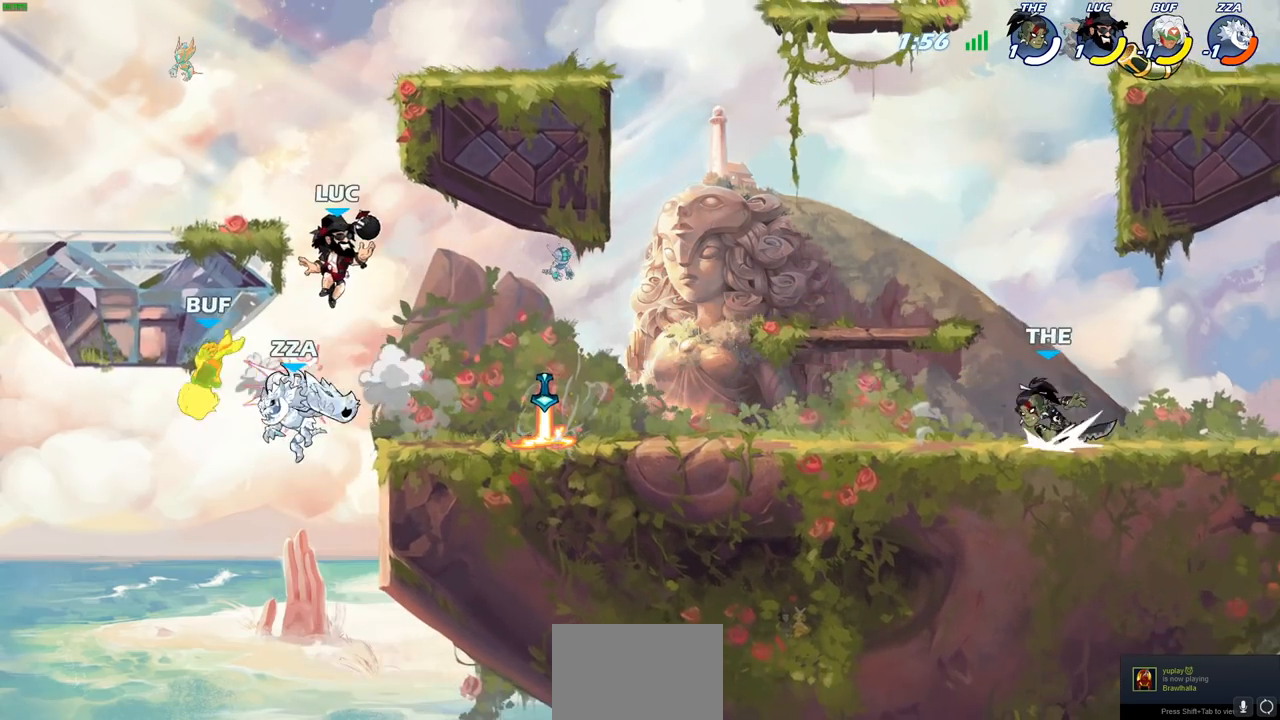
{"buttons": [], "left_stick": "center", "right_stick": "center", "events": [[33, "left_stick", "down"], [100, "left_stick", "down-left"], [117, "SQUARE", "down"], [183, "SQUARE", "up"], [267, "left_stick", "center"]]}
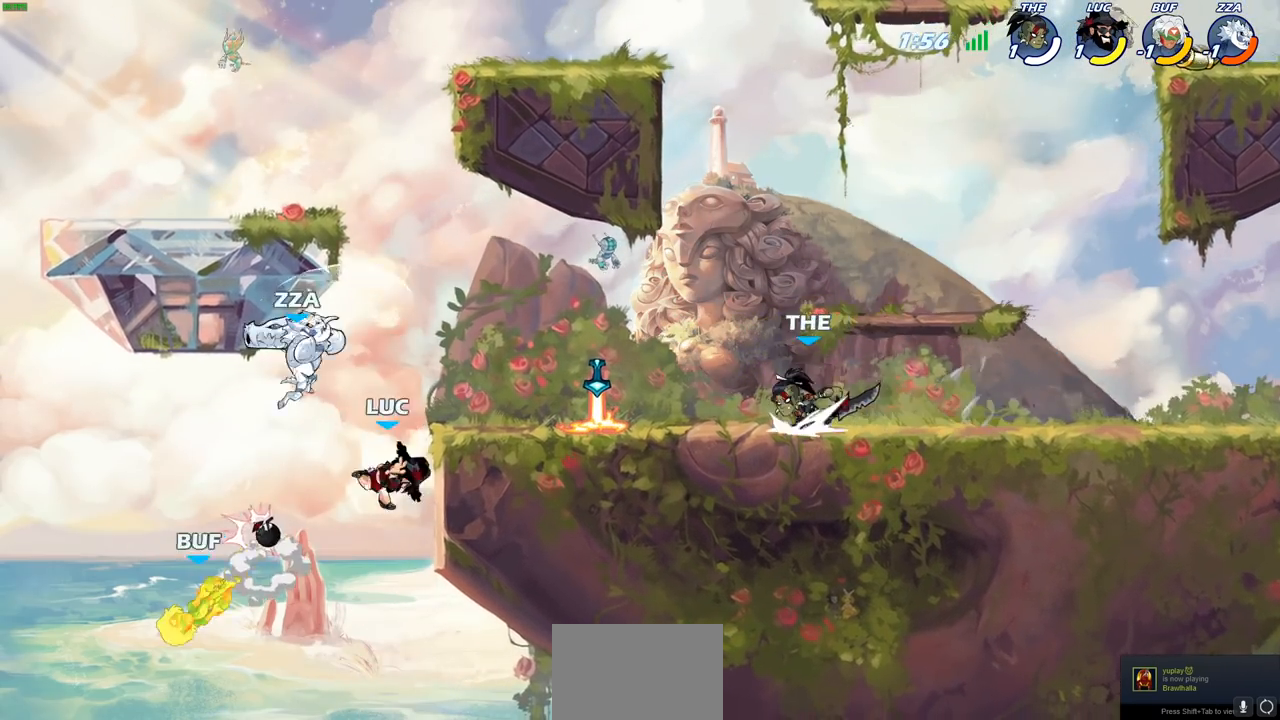
{"buttons": [], "left_stick": "right", "right_stick": "center", "events": [[233, "CROSS", "down"], [350, "left_stick", "up-right"], [400, "CROSS", "up"], [400, "left_stick", "right"]]}
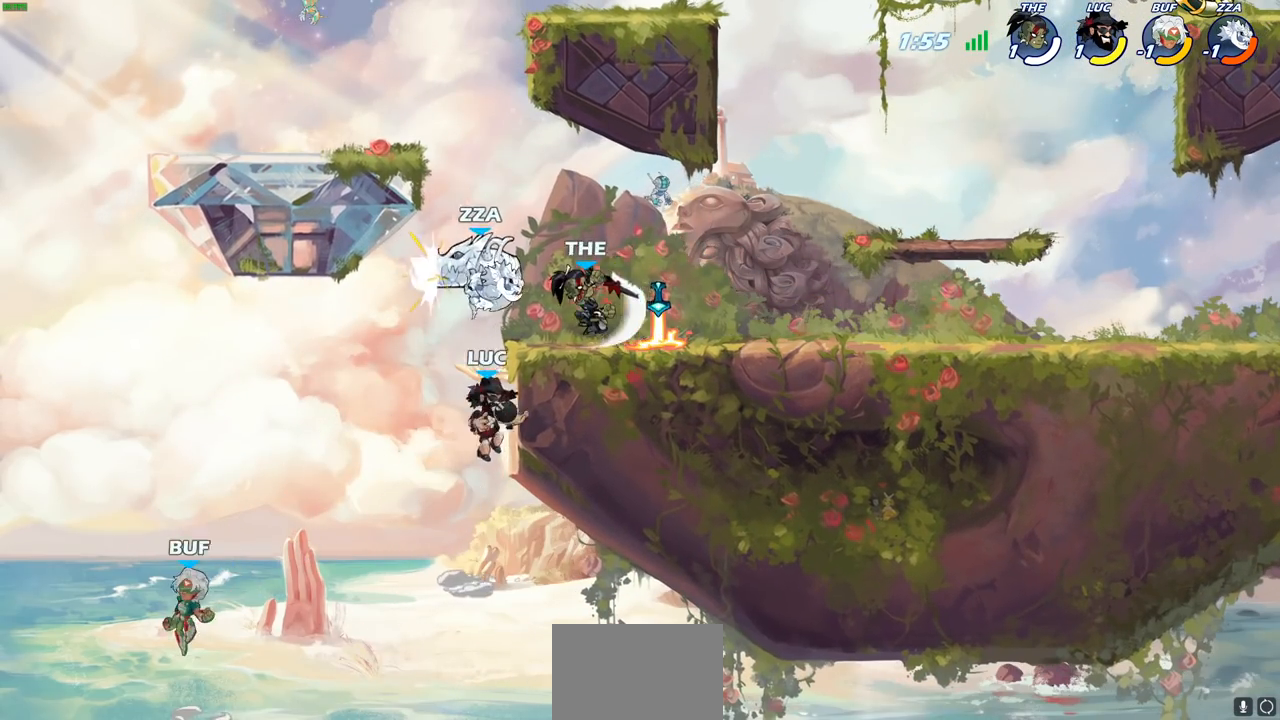
{"buttons": [], "left_stick": "right", "right_stick": "center", "events": [[133, "left_stick", "up-left"], [283, "left_stick", "down-left"], [350, "CROSS", "down"], [367, "left_stick", "right"], [450, "CROSS", "up"]]}
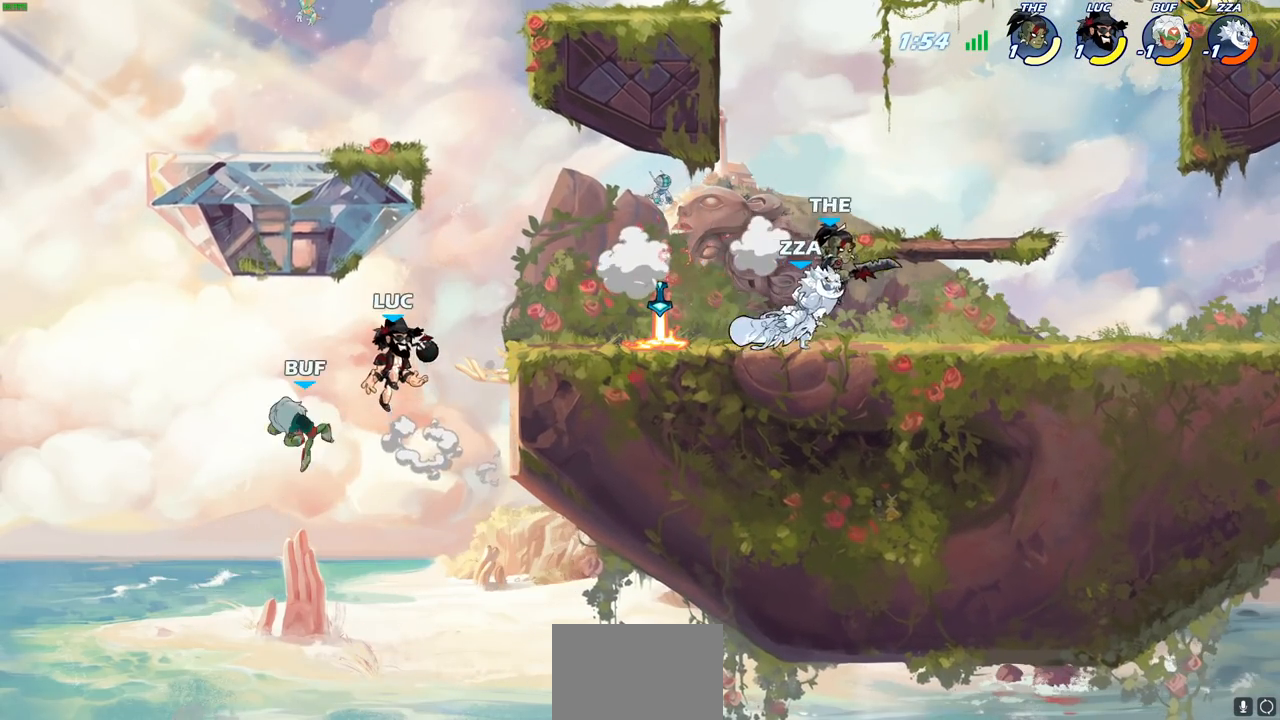
{"buttons": [], "left_stick": "center", "right_stick": "center", "events": [[17, "left_stick", "center"], [117, "left_stick", "down"], [150, "SQUARE", "down"], [217, "SQUARE", "up"], [283, "left_stick", "center"]]}
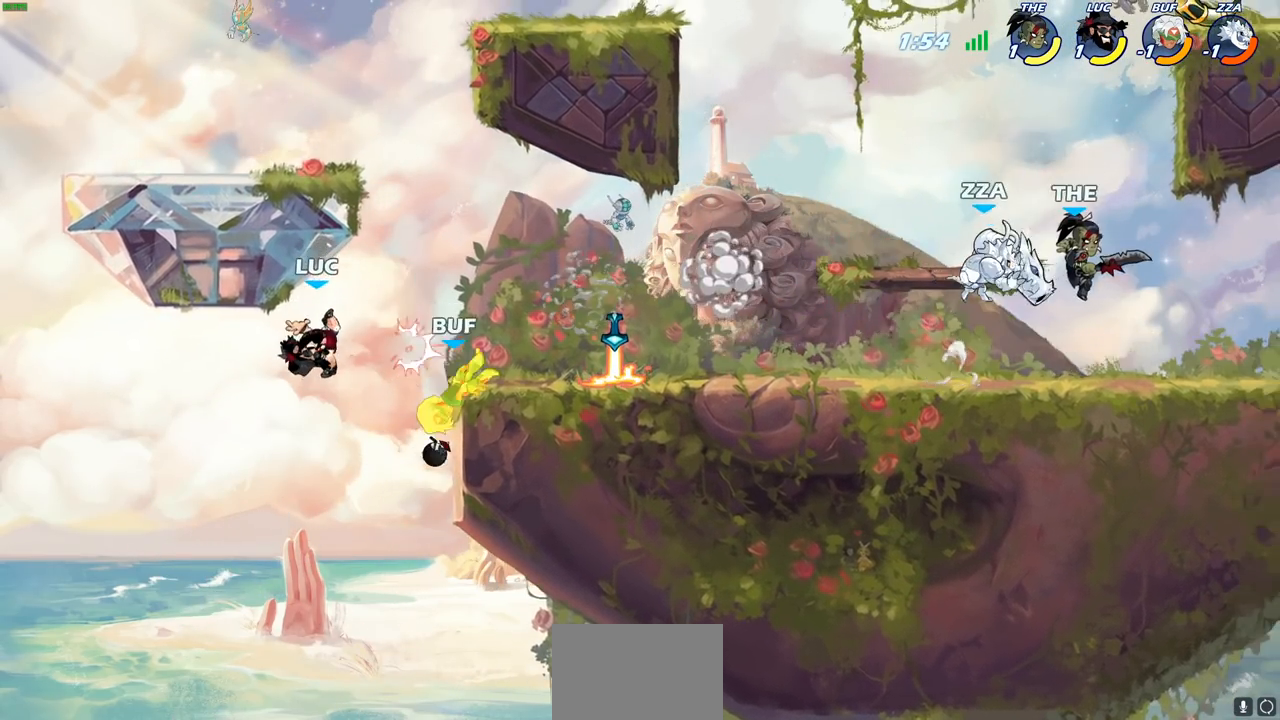
{"buttons": [], "left_stick": "center", "right_stick": "center", "events": [[150, "left_stick", "right"], [250, "CROSS", "down"], [283, "left_stick", "up"], [333, "left_stick", "up-right"], [417, "CROSS", "up"], [450, "left_stick", "center"]]}
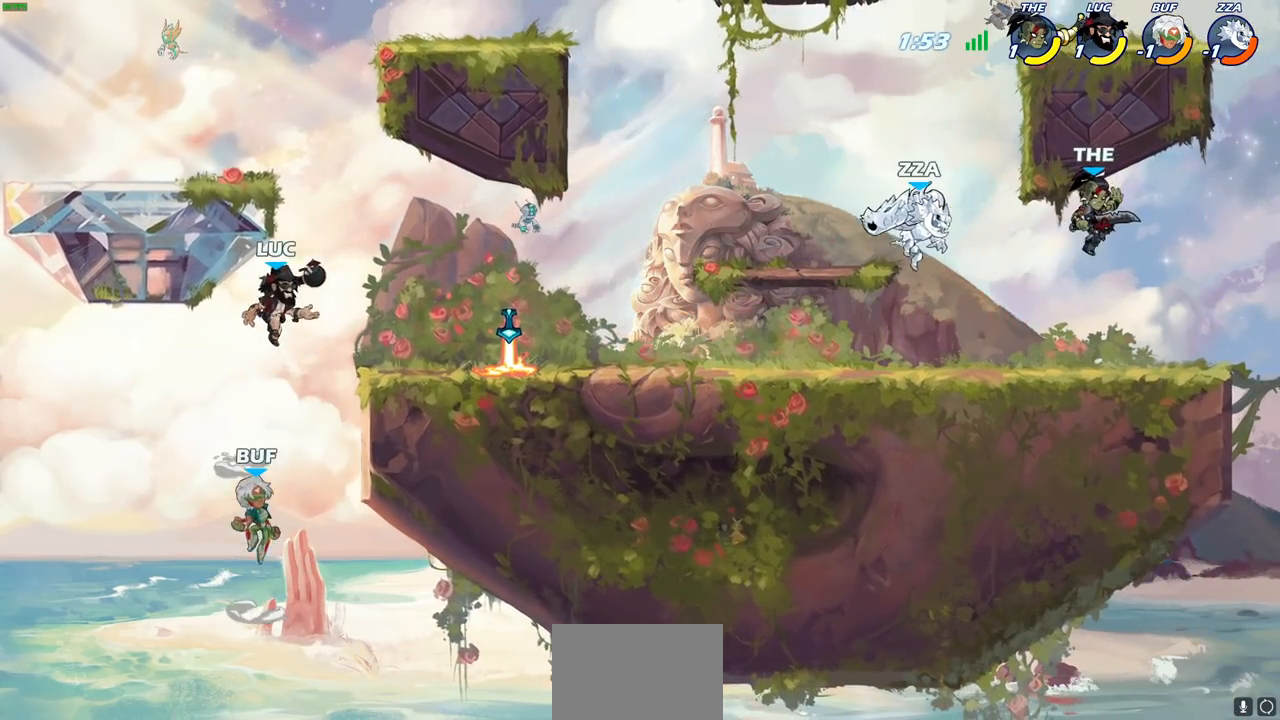
{"buttons": [], "left_stick": "center", "right_stick": "center", "events": [[50, "left_stick", "up-left"], [200, "left_stick", "right"], [250, "SQUARE", "down"], [283, "left_stick", "down"], [317, "SQUARE", "up"], [333, "left_stick", "center"]]}
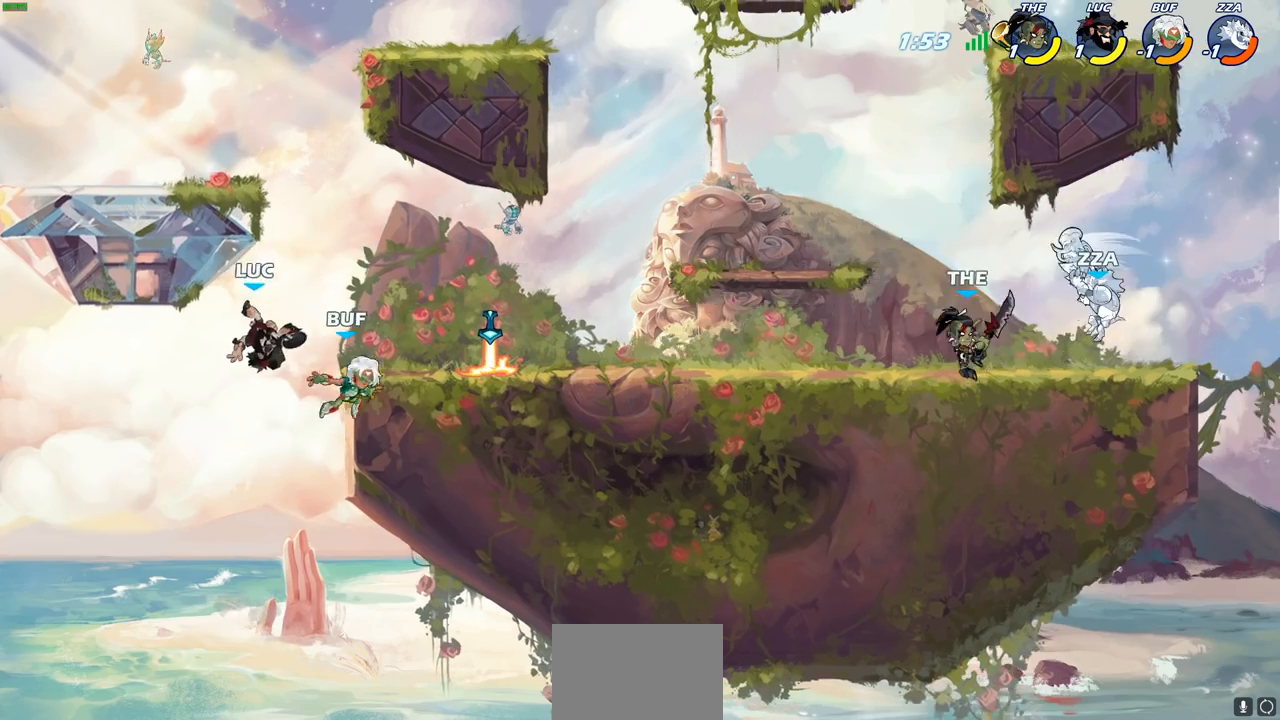
{"buttons": ["R2"], "left_stick": "up", "right_stick": "center", "events": [[250, "left_stick", "up"], [350, "R2", "down"]]}
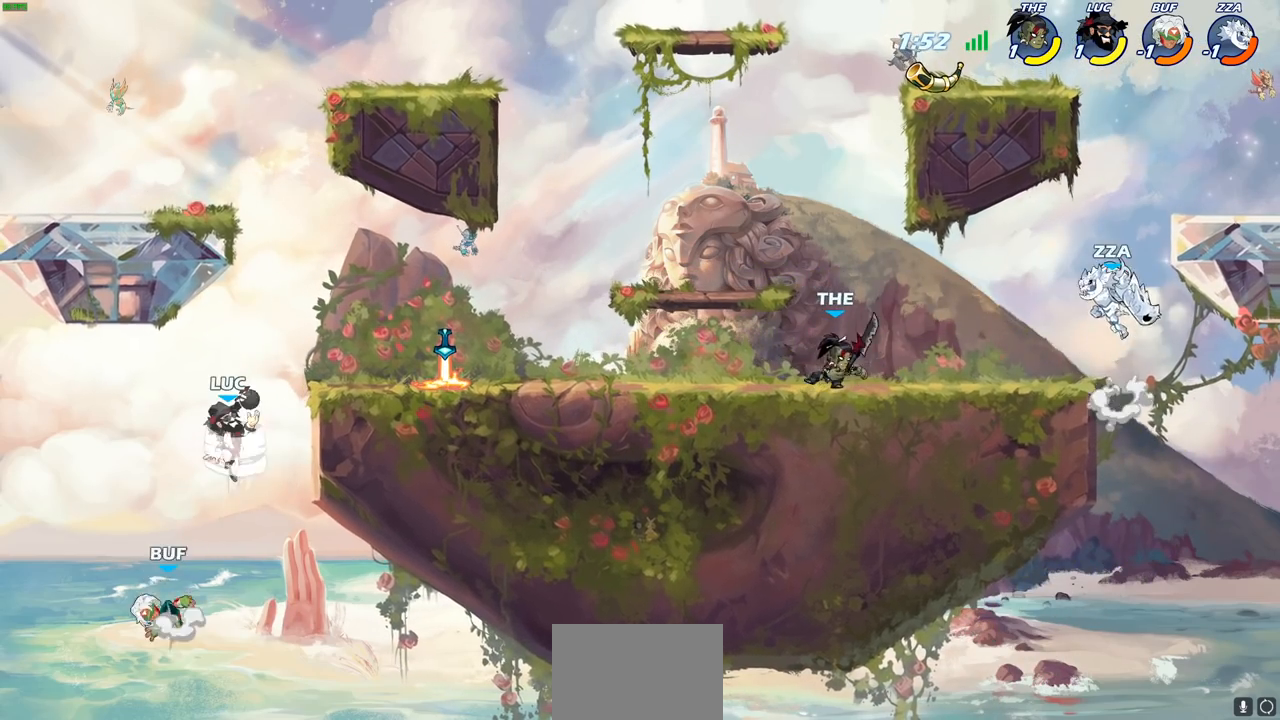
{"buttons": ["SQUARE"], "left_stick": "down", "right_stick": "center", "events": [[83, "R2", "up"], [133, "left_stick", "center"], [433, "left_stick", "down"], [450, "SQUARE", "down"]]}
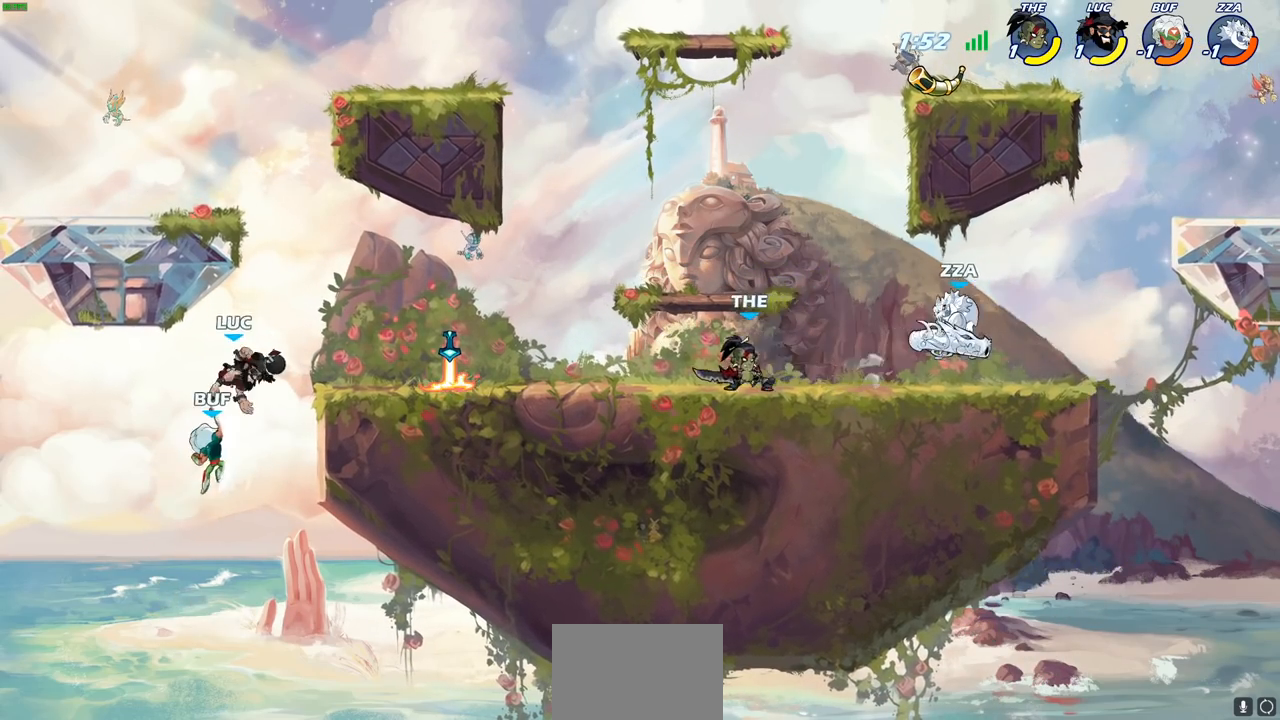
{"buttons": ["SQUARE"], "left_stick": "down-right", "right_stick": "center", "events": [[17, "SQUARE", "up"], [33, "left_stick", "center"], [400, "left_stick", "down-right"], [467, "SQUARE", "down"]]}
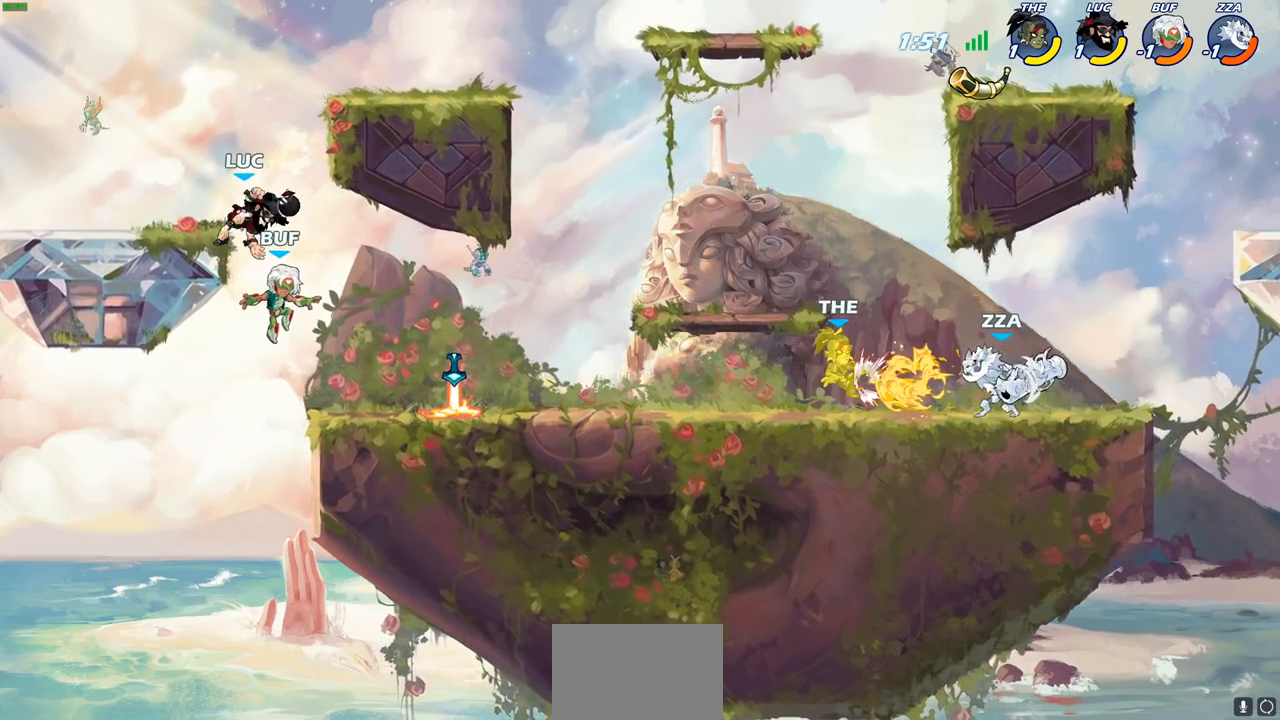
{"buttons": [], "left_stick": "up", "right_stick": "center", "events": [[17, "left_stick", "right"], [33, "SQUARE", "up"], [500, "left_stick", "up"]]}
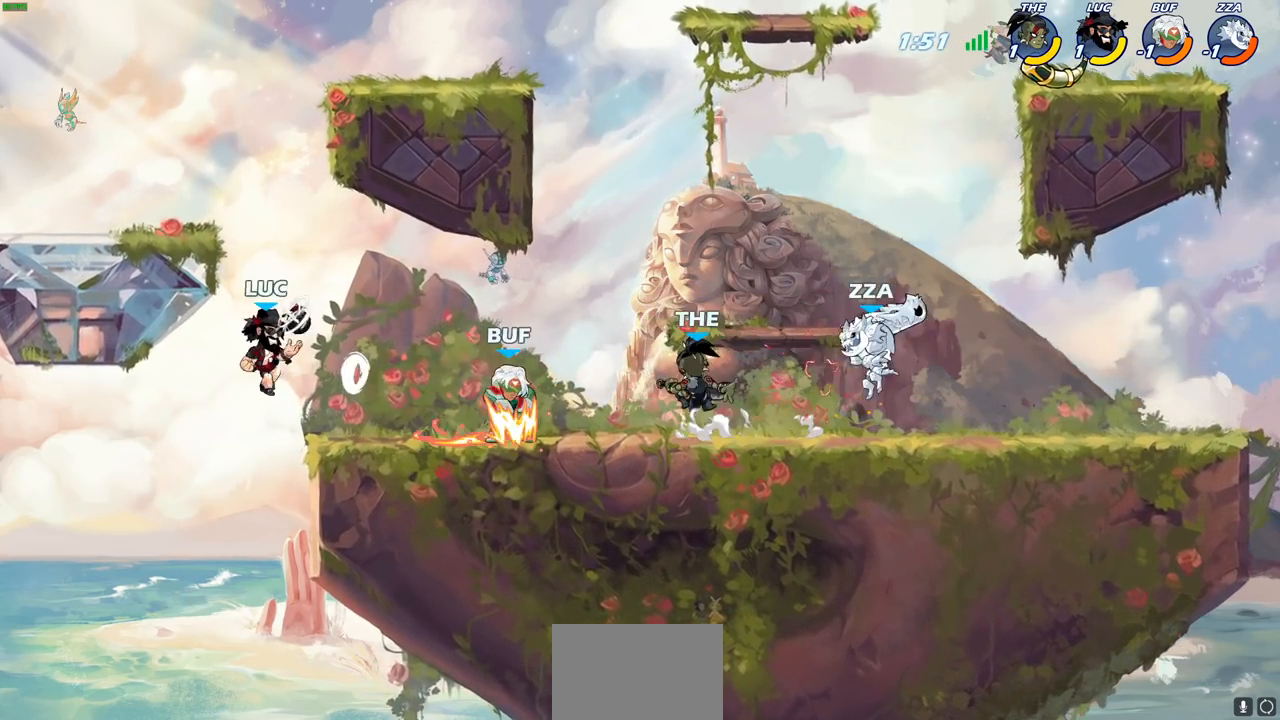
{"buttons": [], "left_stick": "down-right", "right_stick": "center", "events": [[17, "left_stick", "up-left"], [33, "CROSS", "down"], [217, "left_stick", "up-right"], [267, "CROSS", "up"], [383, "left_stick", "down-right"]]}
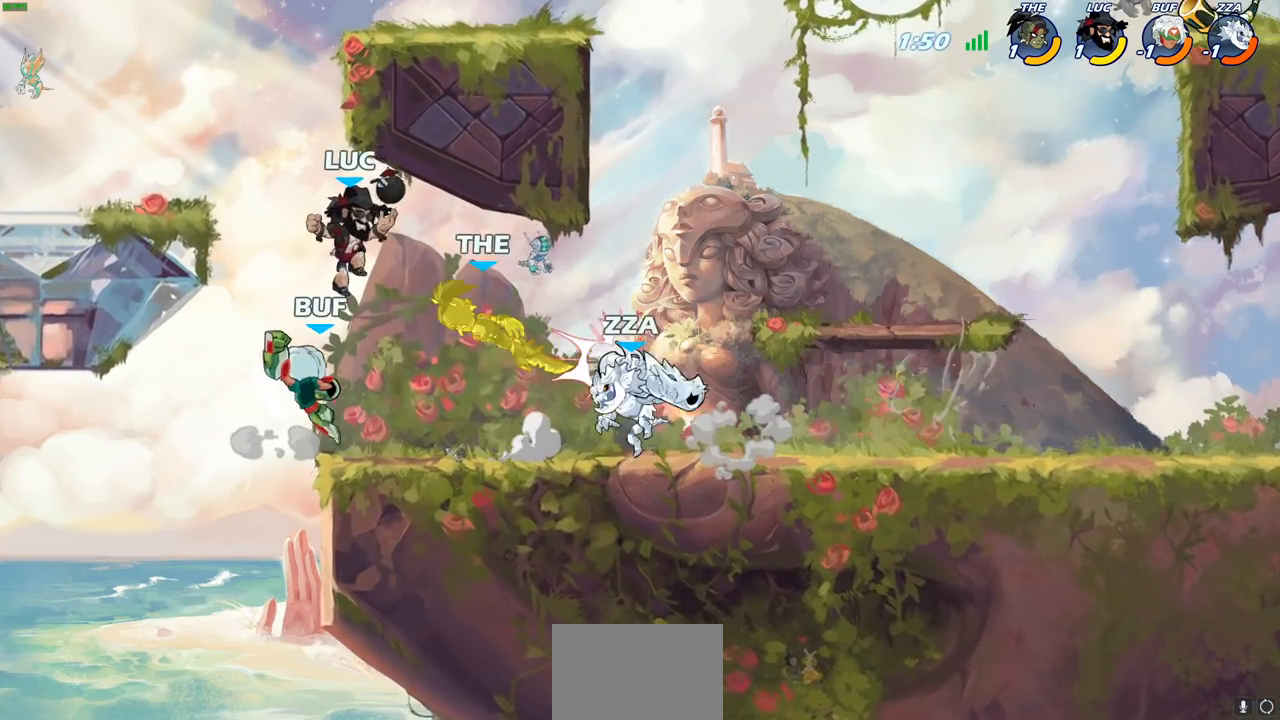
{"buttons": [], "left_stick": "center", "right_stick": "center", "events": [[83, "left_stick", "left"], [133, "right_stick", "right"], [150, "SQUARE", "down"], [233, "SQUARE", "up"], [250, "left_stick", "center"], [250, "right_stick", "center"]]}
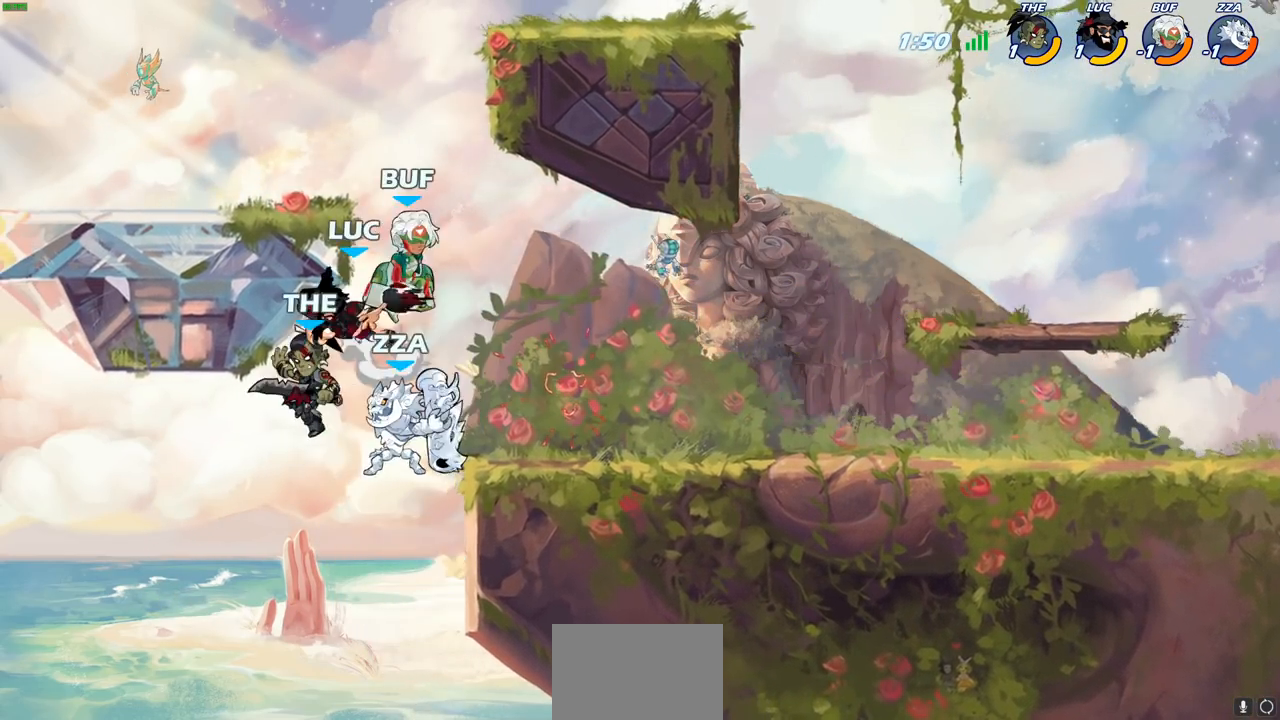
{"buttons": ["CROSS"], "left_stick": "up-right", "right_stick": "center", "events": [[117, "left_stick", "up-right"], [150, "CROSS", "down"], [167, "R2", "down"], [367, "CROSS", "up"], [400, "R2", "up"], [433, "CROSS", "down"]]}
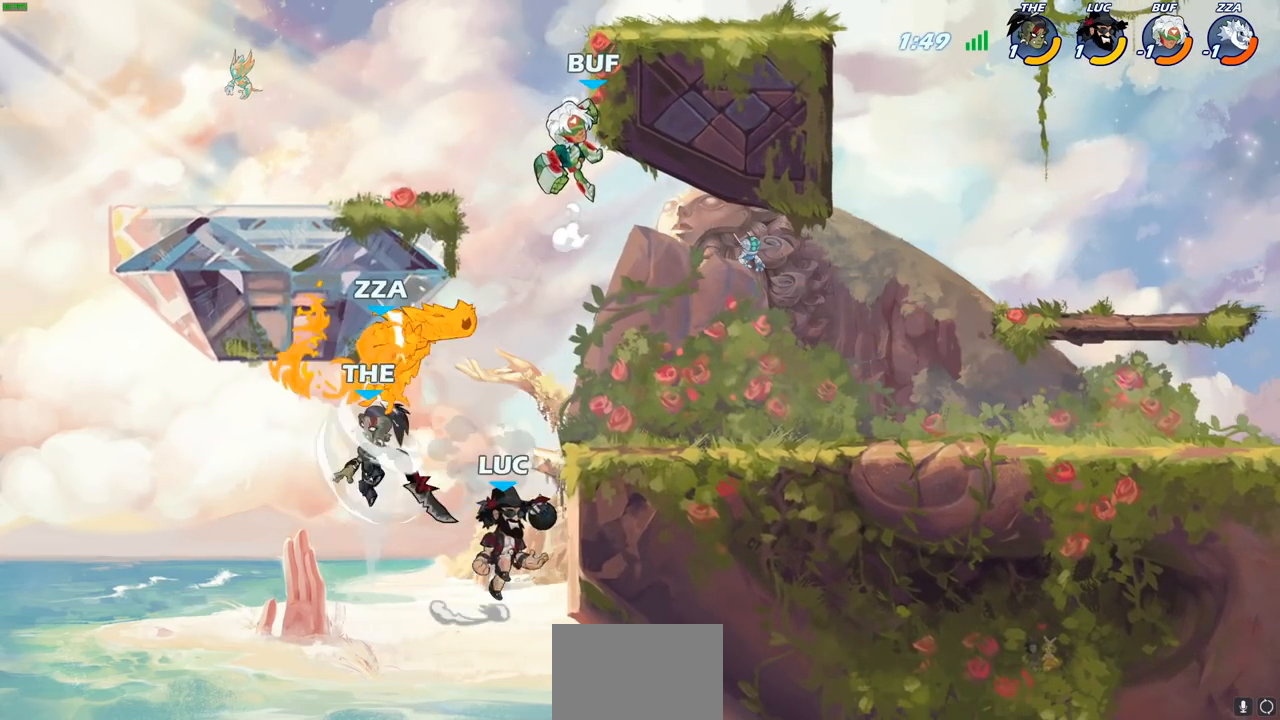
{"buttons": [], "left_stick": "center", "right_stick": "center", "events": [[100, "CROSS", "up"], [150, "CIRCLE", "down"], [267, "CIRCLE", "up"], [317, "left_stick", "center"]]}